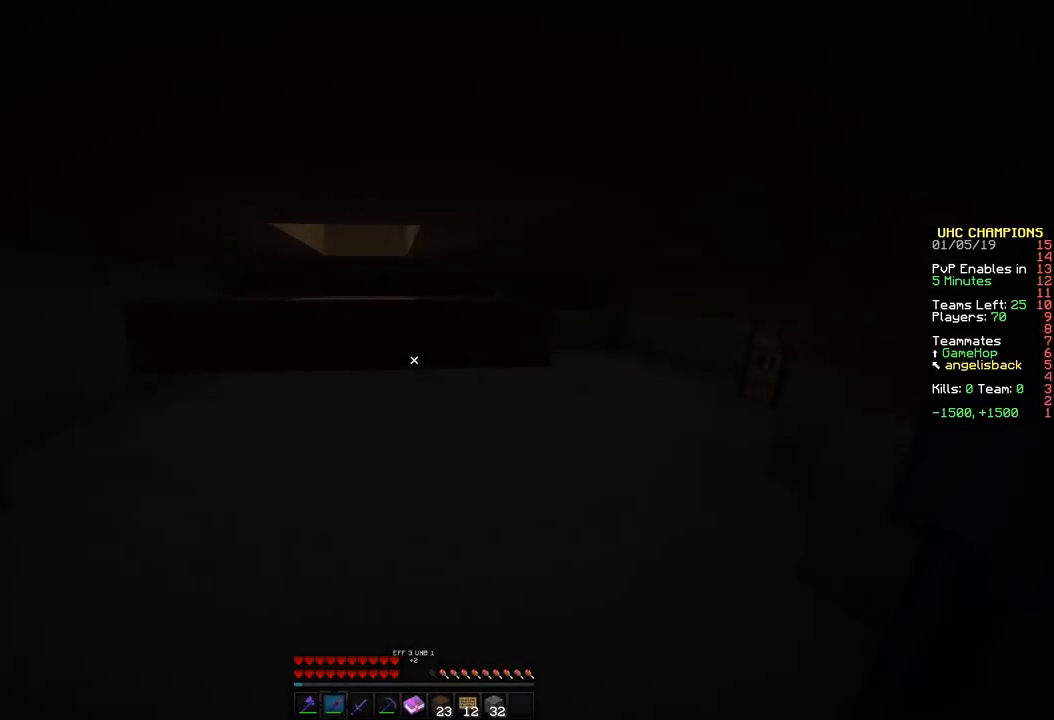
Gameplay with keyboard and mouse; each line is a JSON object with the keys and mouse buttons held at the frame after it. "events" lists presses ("down") and releases ("up") of "a", "d", "s", "space", "w", "mouse_left" and "mouse_right" between this image and that frame as [ms after this image, input, new state], when the widget could be followed in between. "mouse_left", "mouse_right" = the "left", "right" buttons of the "mouse" list. No other keys are recorded. Fast repeated clicks can show as one long hold. Mouse movement is not recorded.
{"keys": ["d", "w"], "mouse": [], "events": [[100, "w", "down"], [200, "d", "up"], [400, "d", "down"]]}
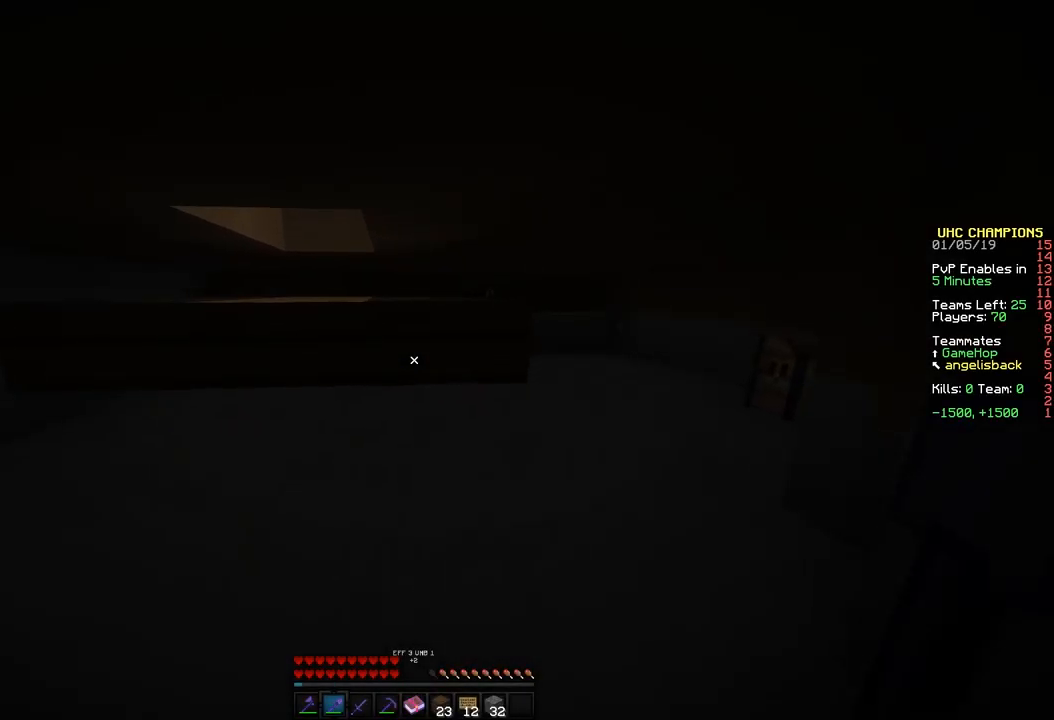
{"keys": ["d", "w"], "mouse": [], "events": []}
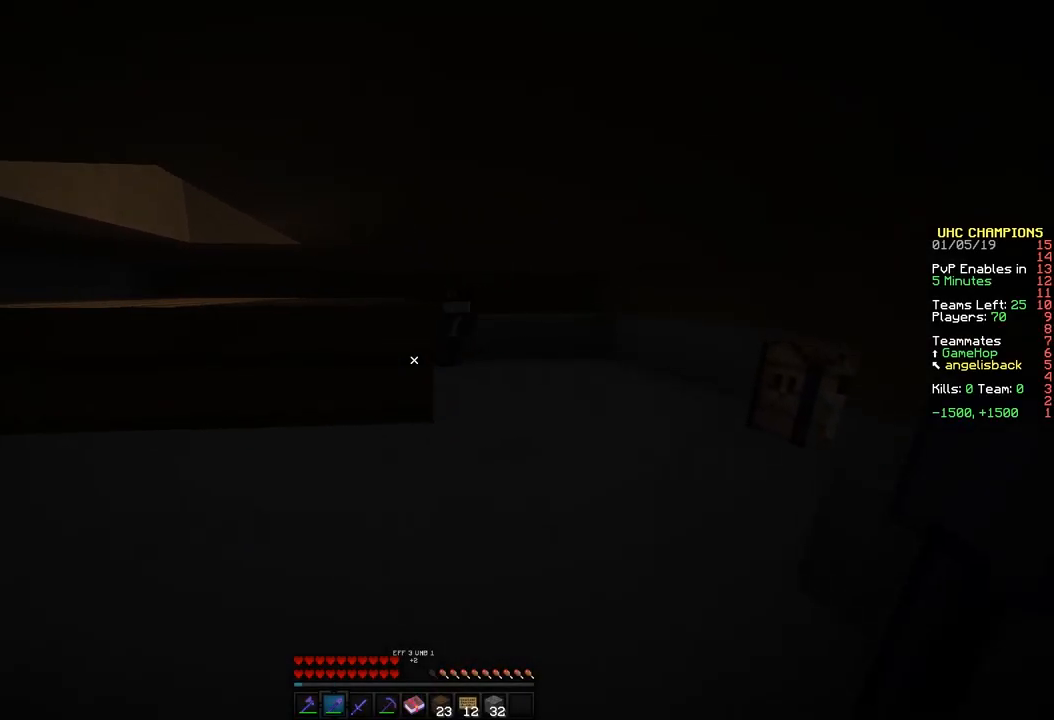
{"keys": ["w"], "mouse": [], "events": [[200, "d", "up"]]}
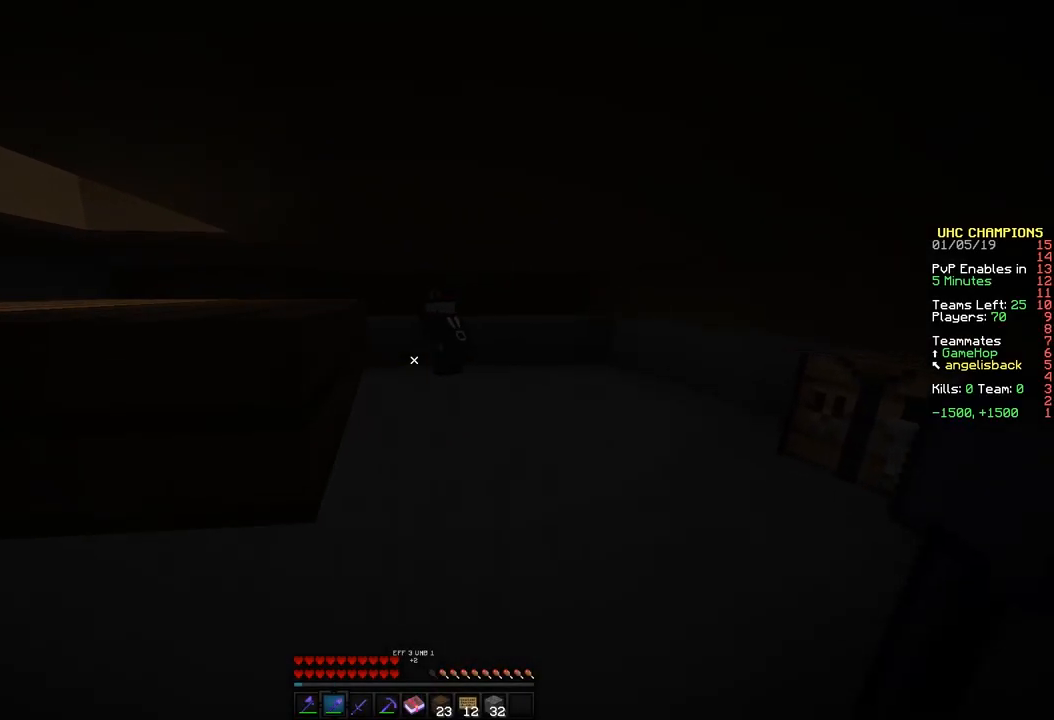
{"keys": ["w"], "mouse": [], "events": [[50, "d", "down"], [450, "d", "up"]]}
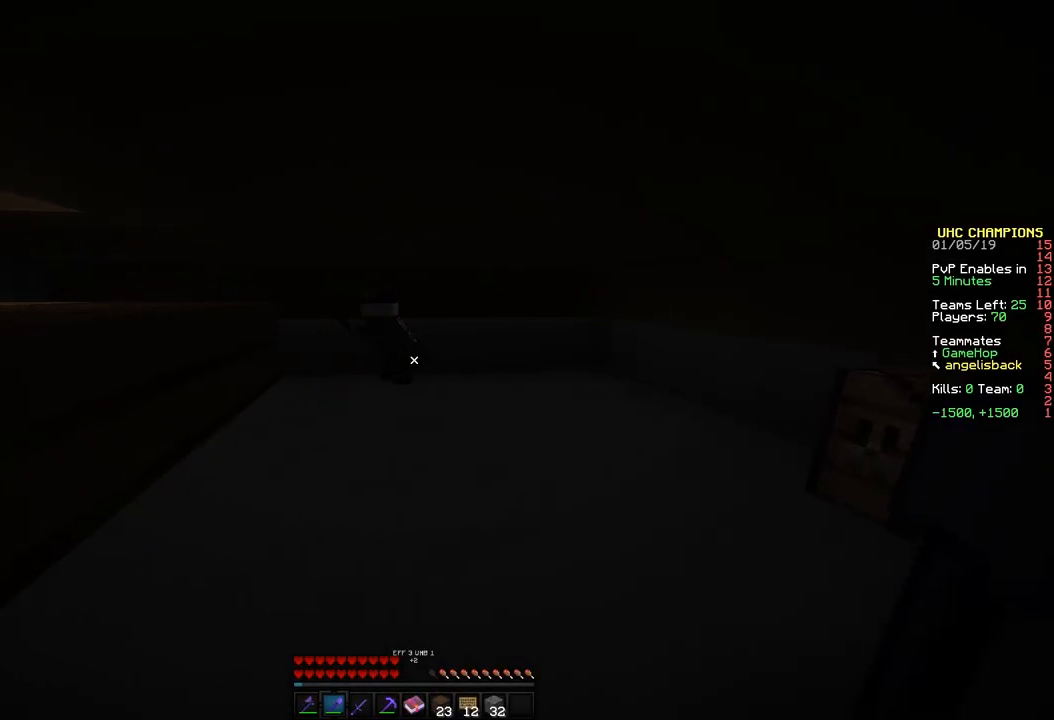
{"keys": ["a", "w"], "mouse": [], "events": [[400, "a", "down"]]}
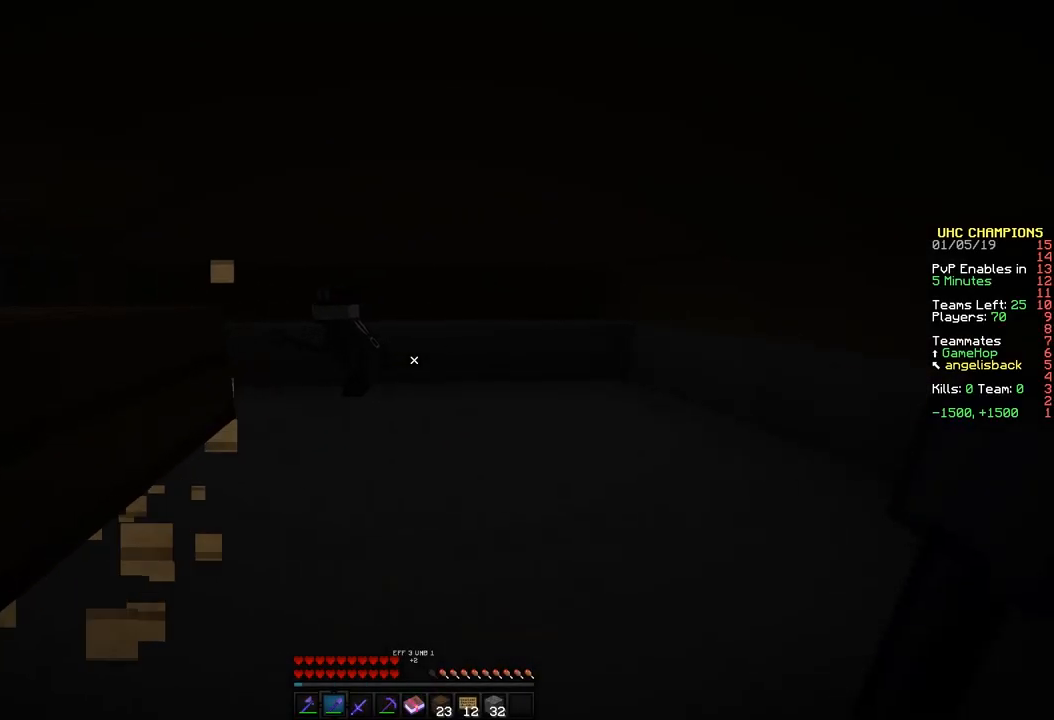
{"keys": ["w"], "mouse": [], "events": [[250, "a", "up"]]}
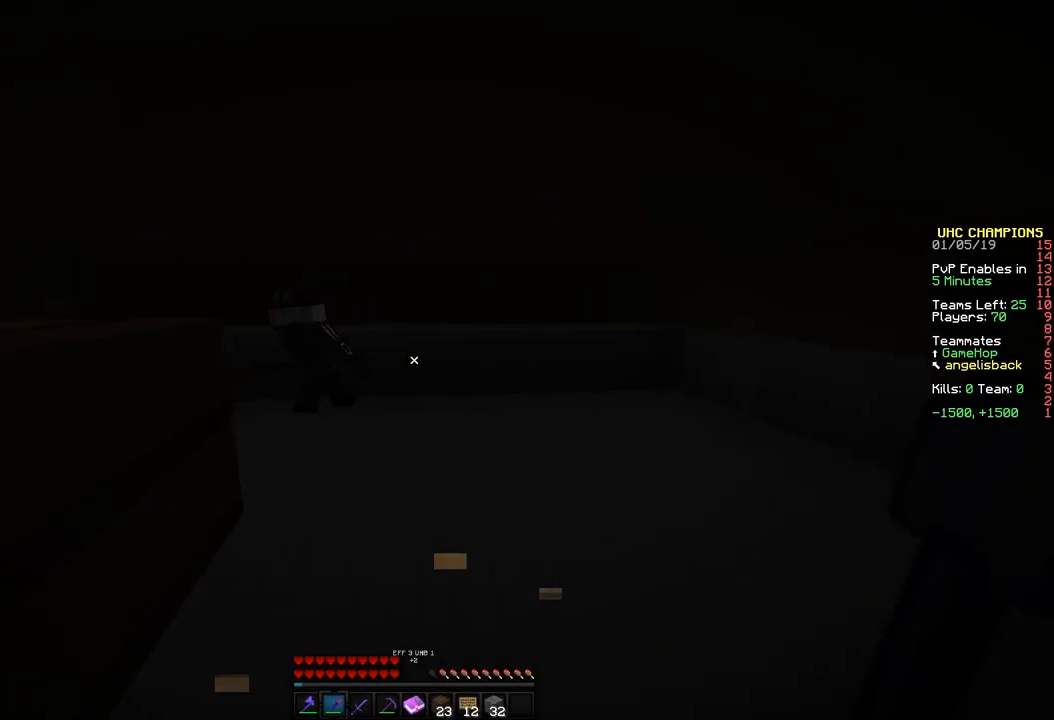
{"keys": ["a", "s"], "mouse": [], "events": [[50, "w", "up"], [350, "s", "down"], [400, "a", "down"]]}
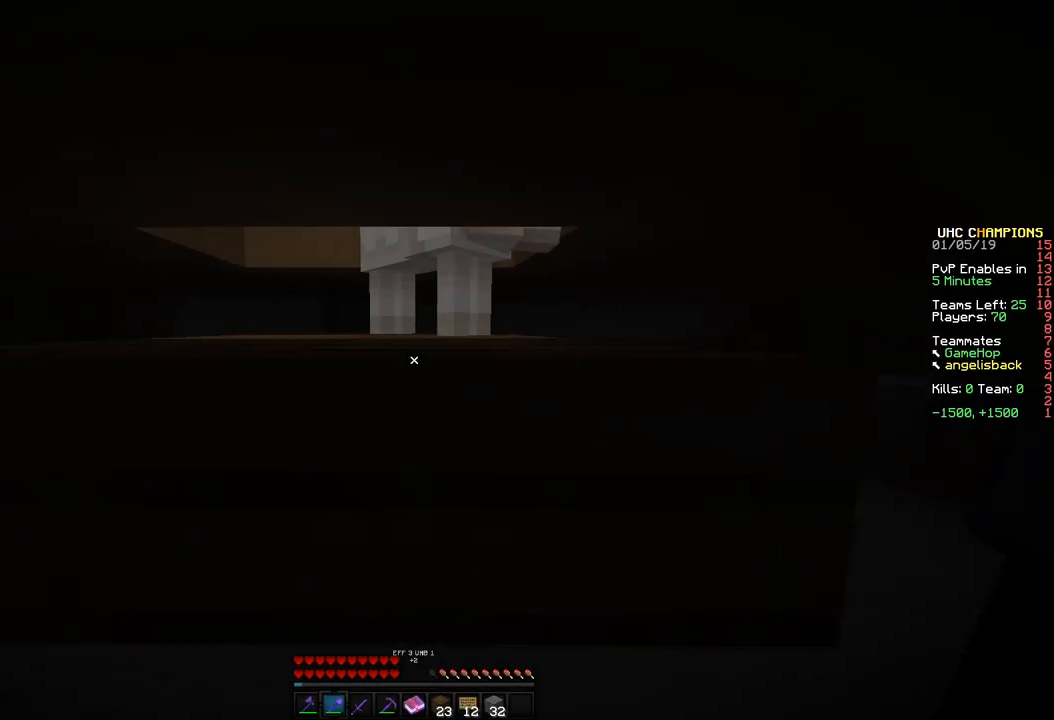
{"keys": ["a", "s"], "mouse": [], "events": [[150, "a", "up"], [150, "s", "up"], [350, "s", "down"], [400, "a", "down"]]}
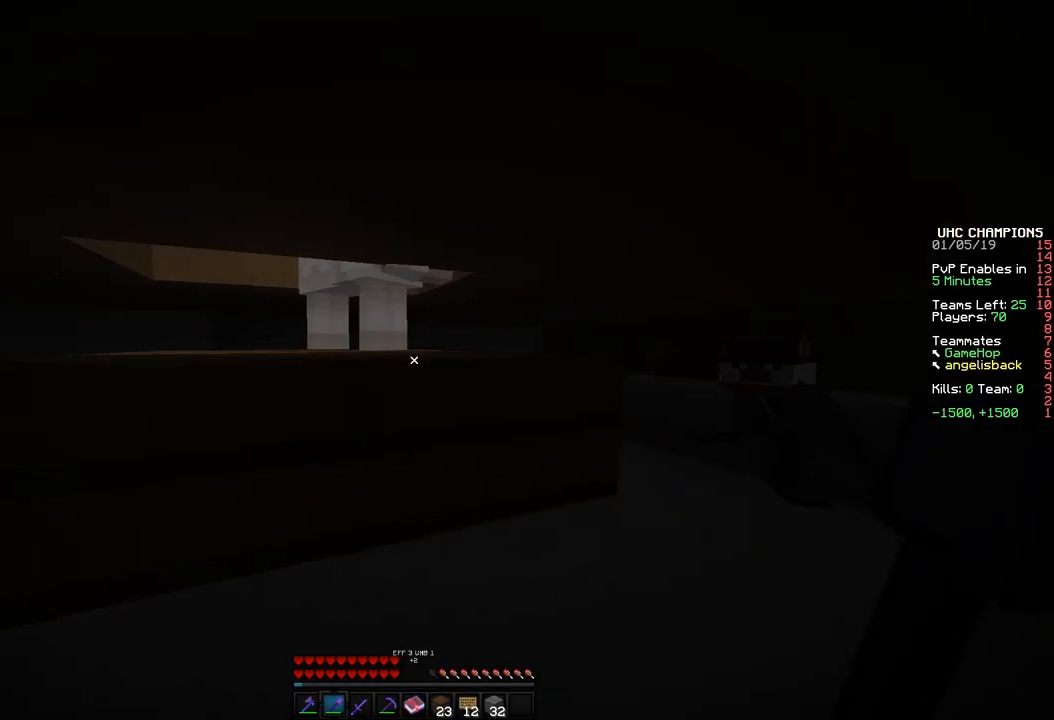
{"keys": ["a"], "mouse": [], "events": [[400, "s", "up"]]}
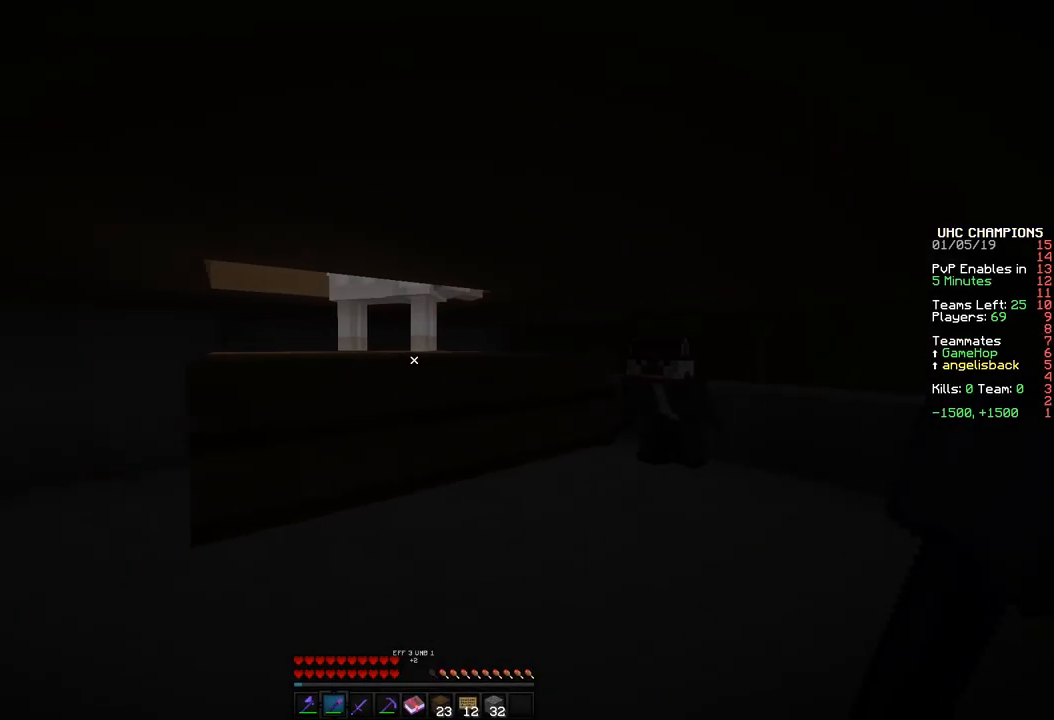
{"keys": ["a"], "mouse": [], "events": [[100, "s", "down"], [300, "s", "up"]]}
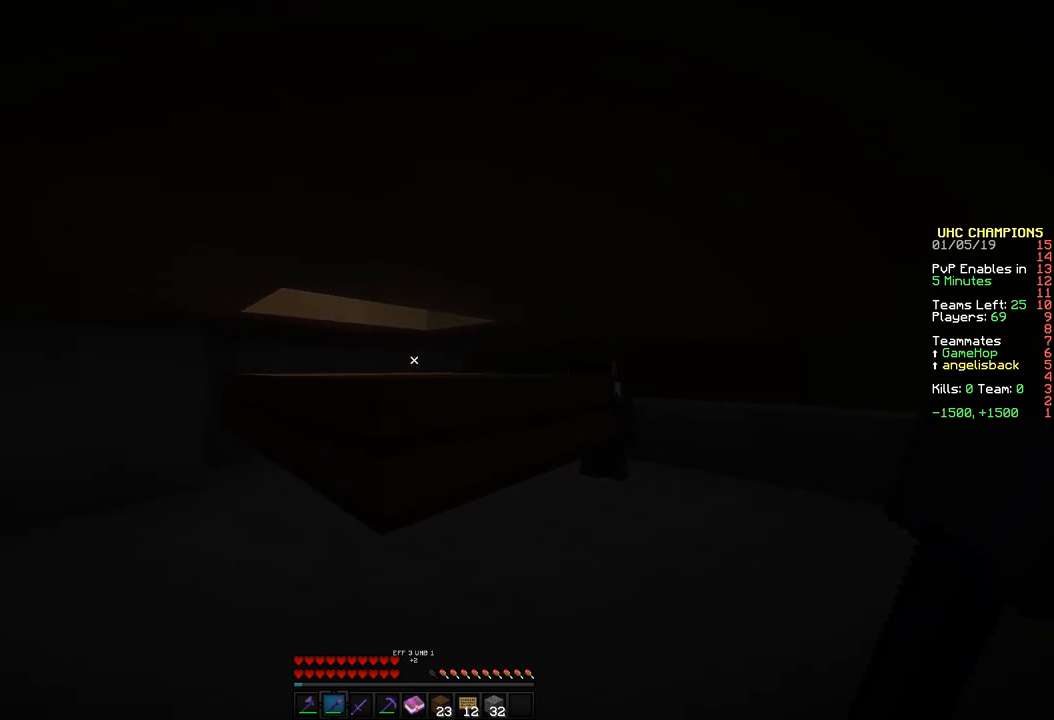
{"keys": ["a", "w"], "mouse": [], "events": [[300, "w", "down"]]}
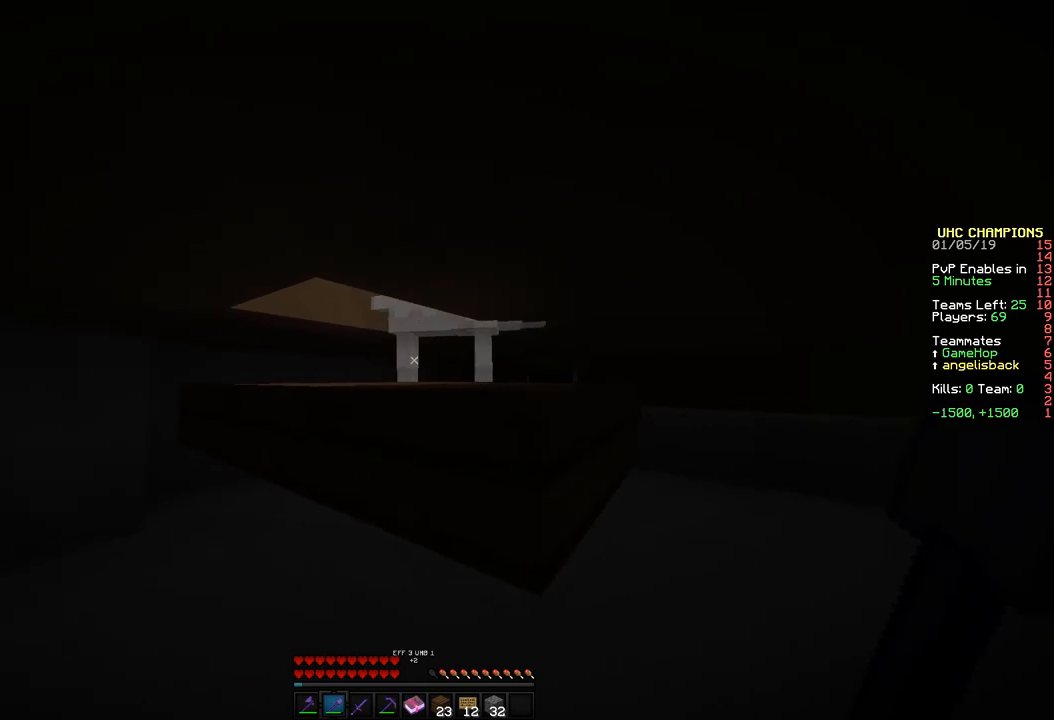
{"keys": ["a", "w"], "mouse": [], "events": []}
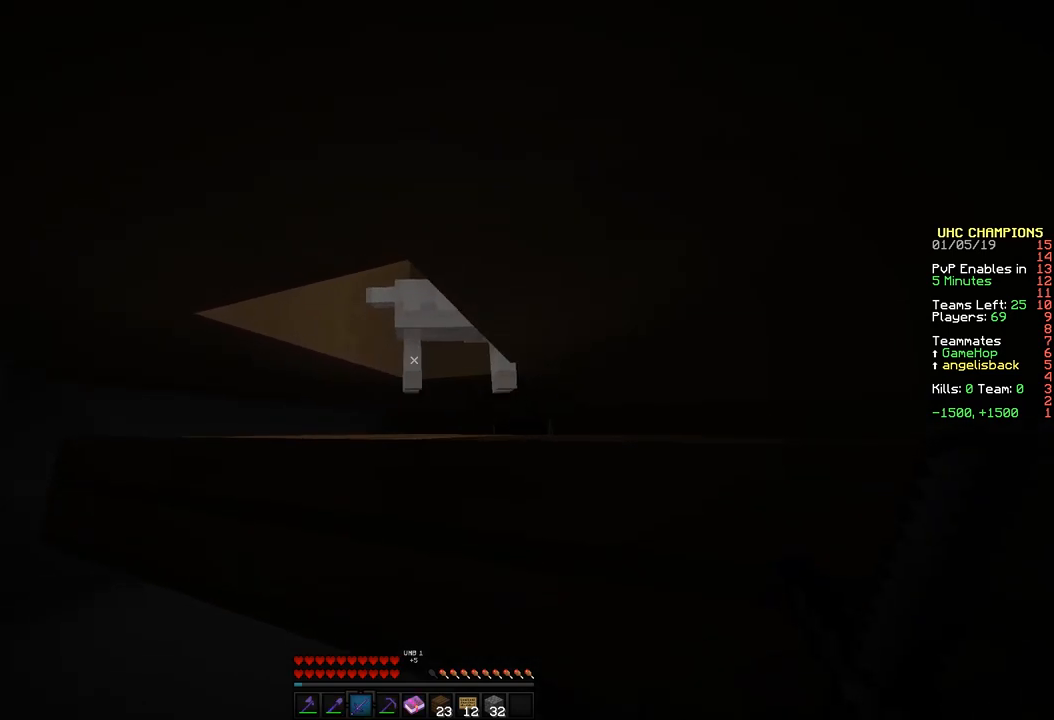
{"keys": ["a", "w"], "mouse": [], "events": []}
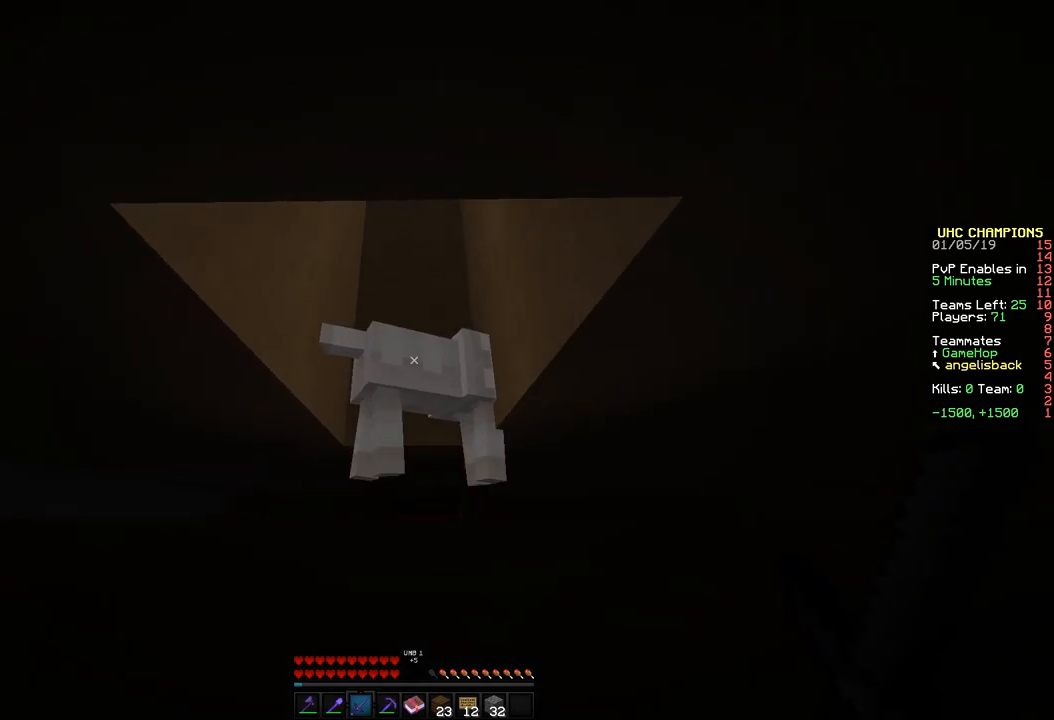
{"keys": [], "mouse": [], "events": [[100, "a", "up"], [150, "w", "up"]]}
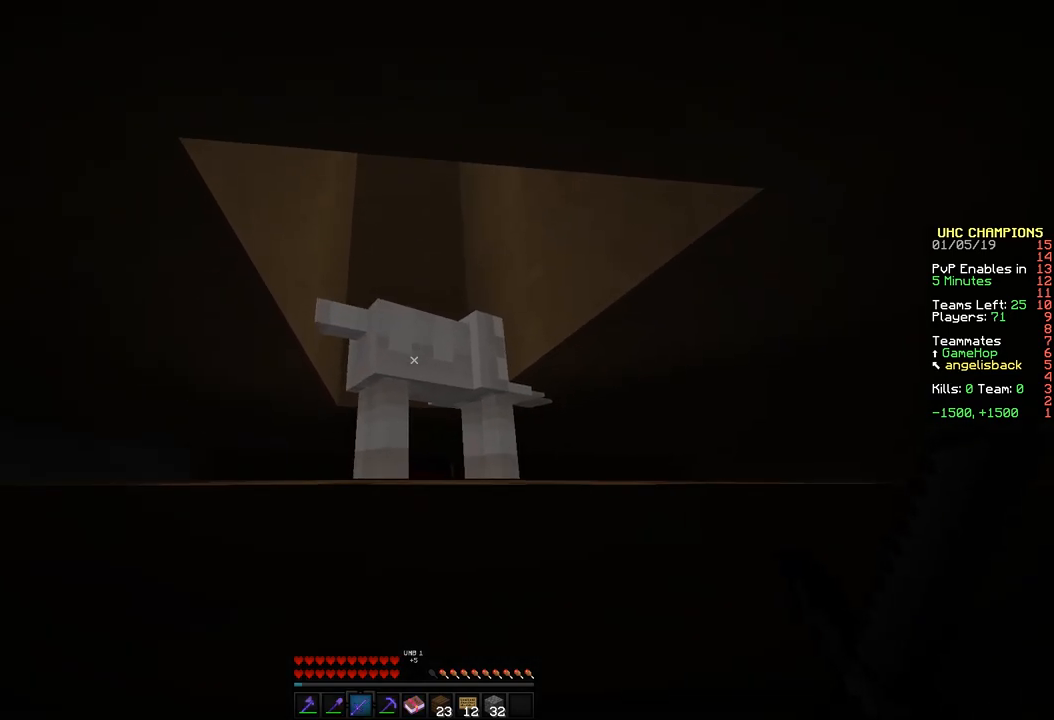
{"keys": [], "mouse": [], "events": [[250, "w", "down"], [350, "w", "up"]]}
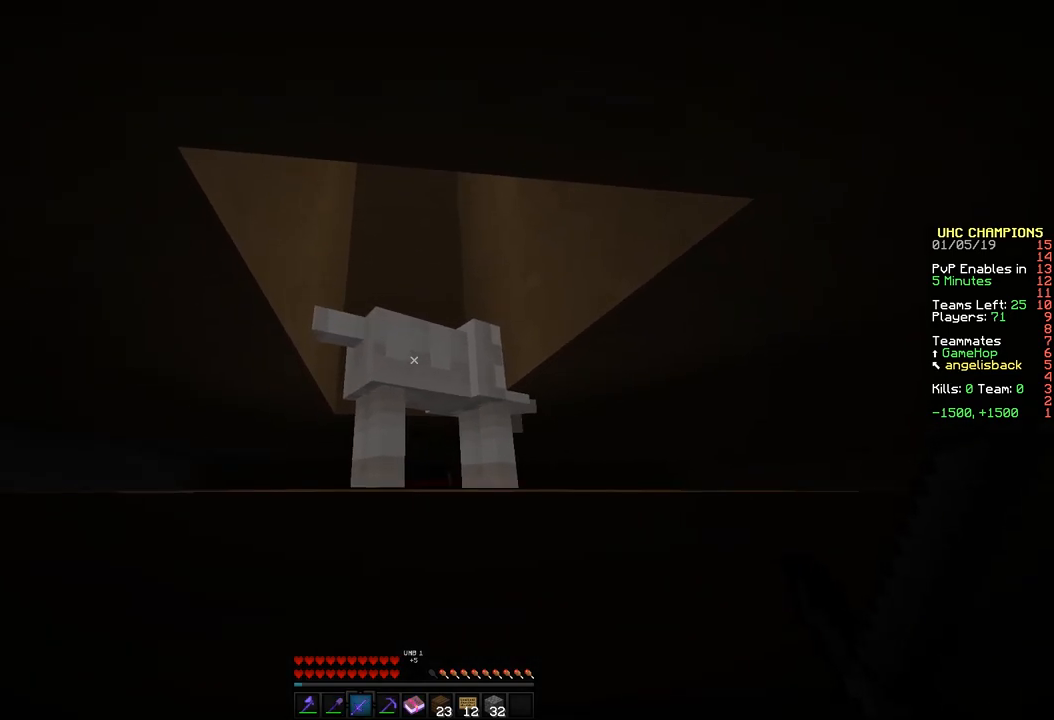
{"keys": ["a"], "mouse": [], "events": [[100, "a", "down"], [250, "a", "up"], [350, "a", "down"]]}
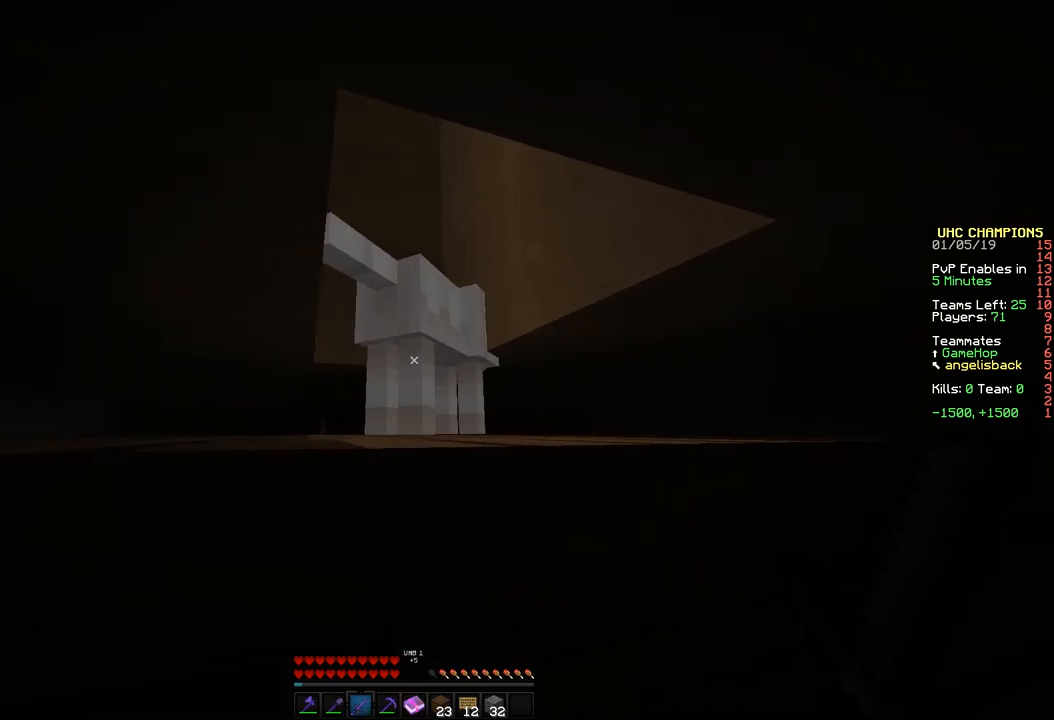
{"keys": [], "mouse": [], "events": [[250, "s", "down"], [350, "s", "up"], [500, "a", "up"]]}
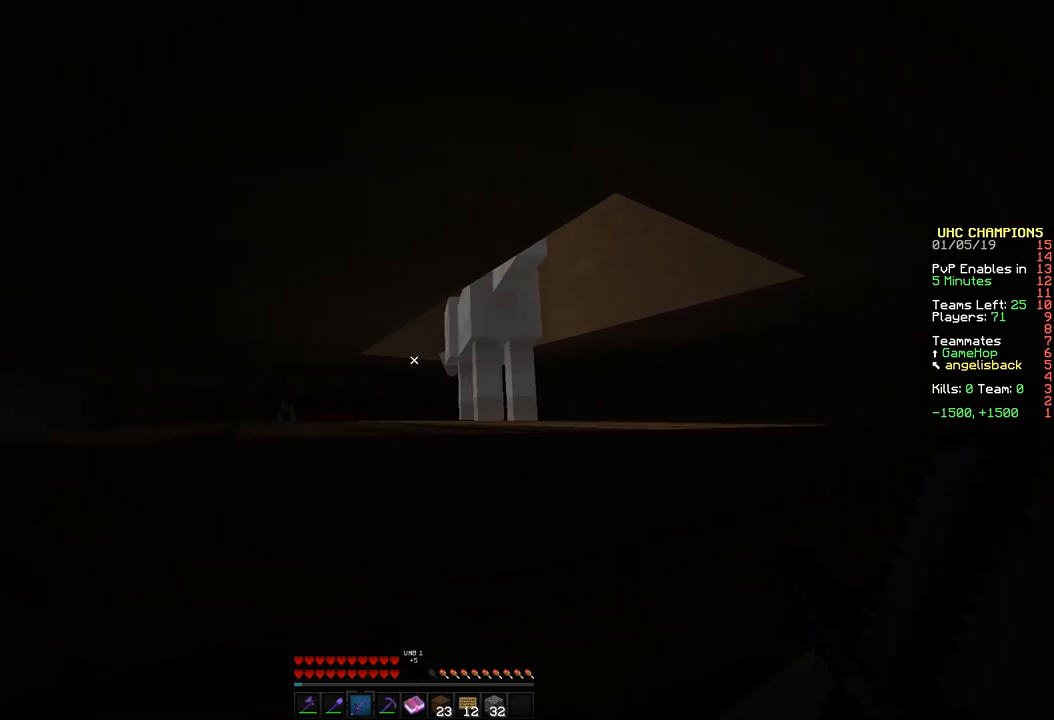
{"keys": ["d"], "mouse": [], "events": [[50, "a", "down"], [350, "a", "up"], [400, "d", "down"]]}
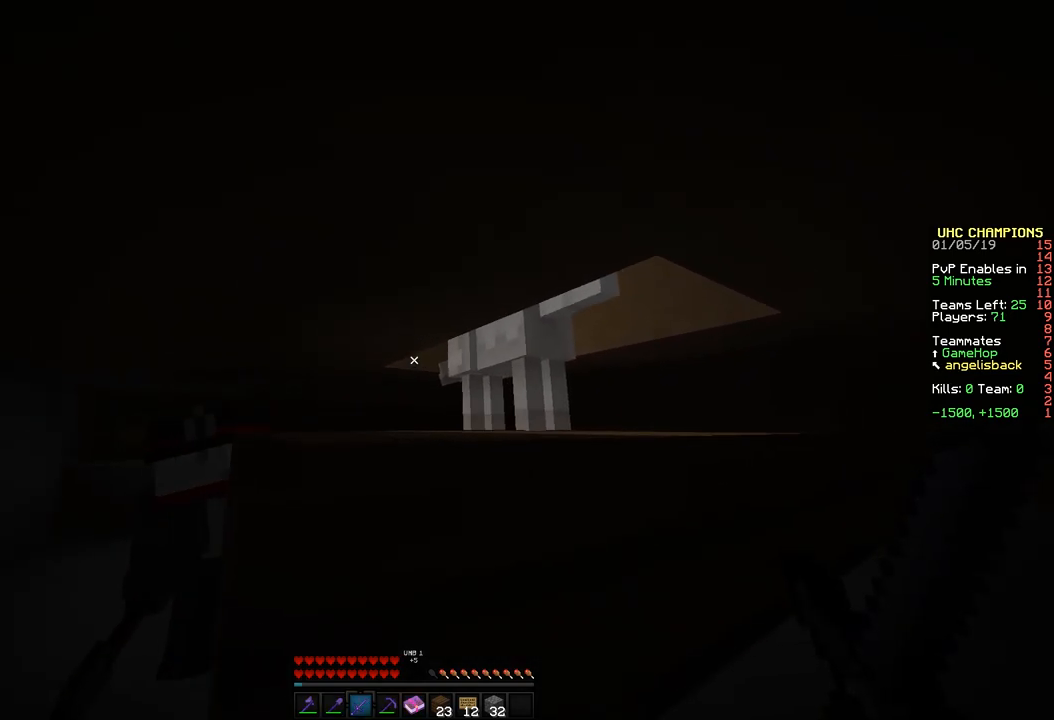
{"keys": ["d", "w"], "mouse": [], "events": [[300, "w", "down"]]}